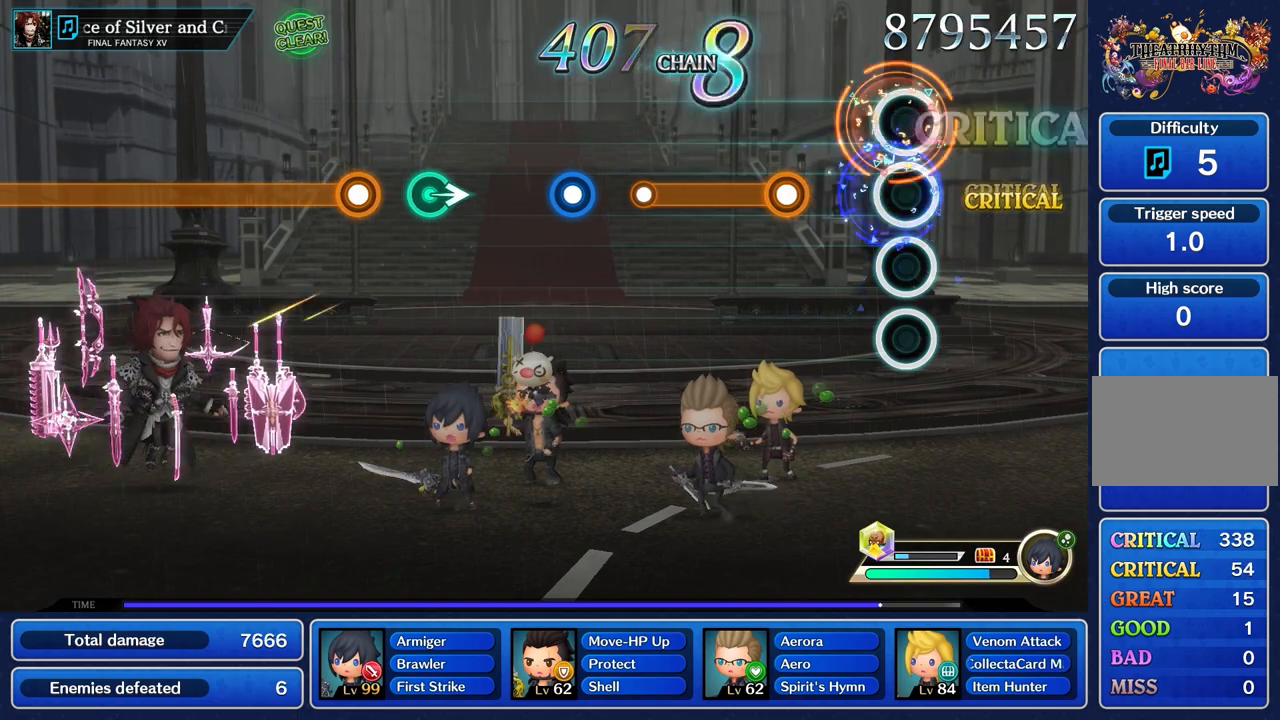
Gameplay with a controller (PlayStation layout); each line is a JSON object with the inputs held at the frame after it (dt_ms = milliseconds from this image to that frame). "events" lists button and stick changes between this image and that frame as [ms after this image, input, new state], when the widget could be followed in between. Not read: CIRCLE CROSS L3 R3.
{"dt_ms": 500, "buttons": ["R1"], "left_stick": "center", "right_stick": "center", "events": [[16, "L1", "up"], [317, "R1", "down"]]}
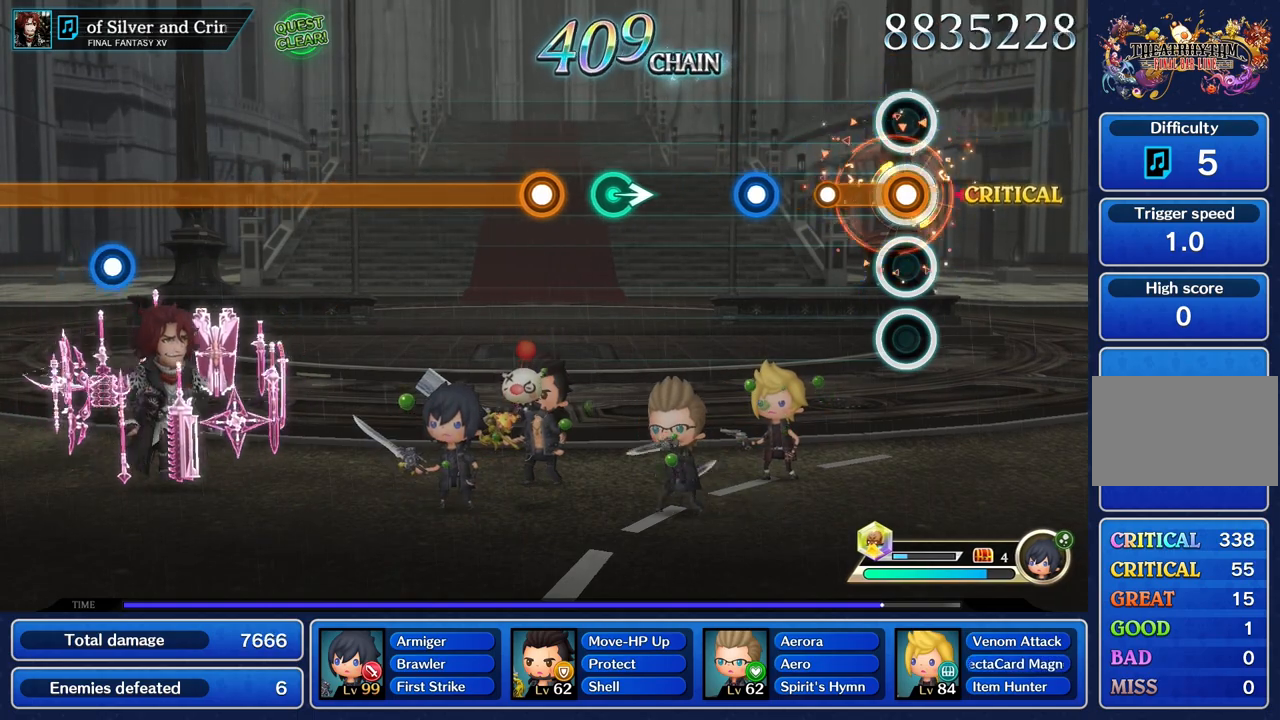
{"dt_ms": 501, "buttons": ["R1"], "left_stick": "center", "right_stick": "center", "events": [[284, "R1", "up"], [434, "R1", "down"]]}
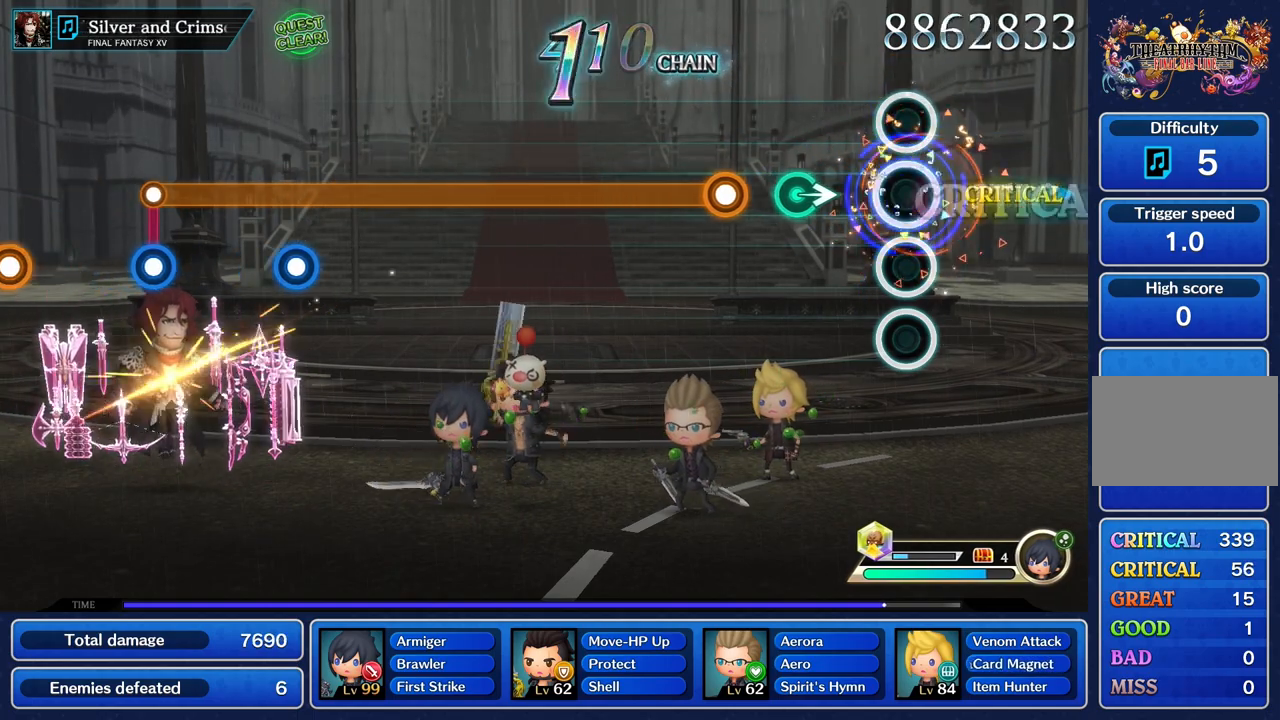
{"dt_ms": 500, "buttons": [], "left_stick": "center", "right_stick": "center", "events": [[83, "R1", "up"], [317, "left_stick", "right"], [450, "left_stick", "center"]]}
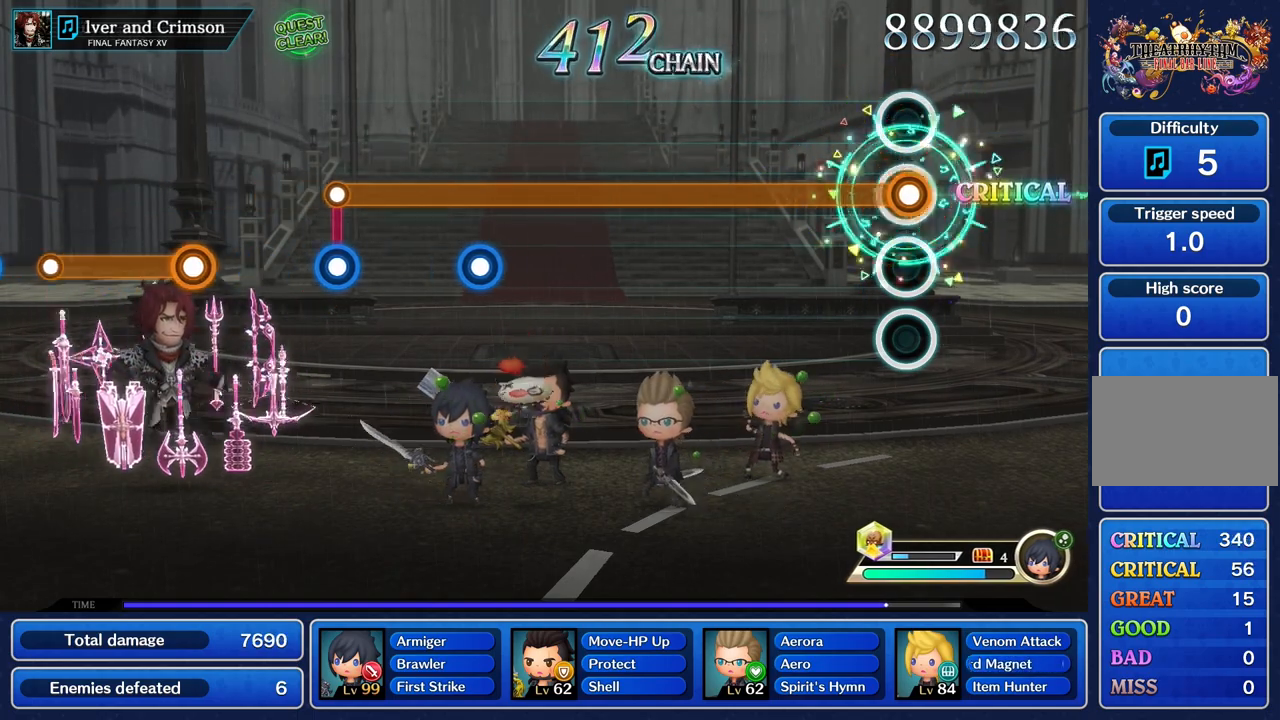
{"dt_ms": 501, "buttons": ["R1"], "left_stick": "center", "right_stick": "center", "events": [[17, "R1", "down"]]}
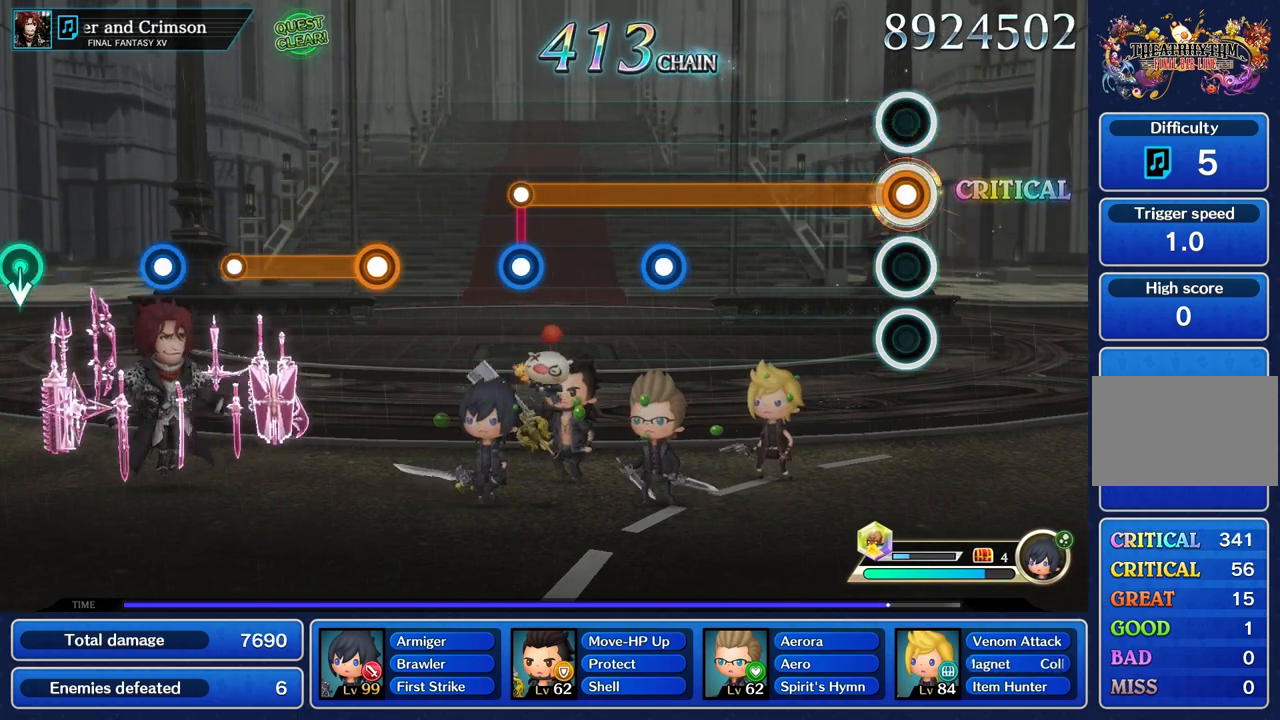
{"dt_ms": 500, "buttons": ["R1"], "left_stick": "center", "right_stick": "center", "events": []}
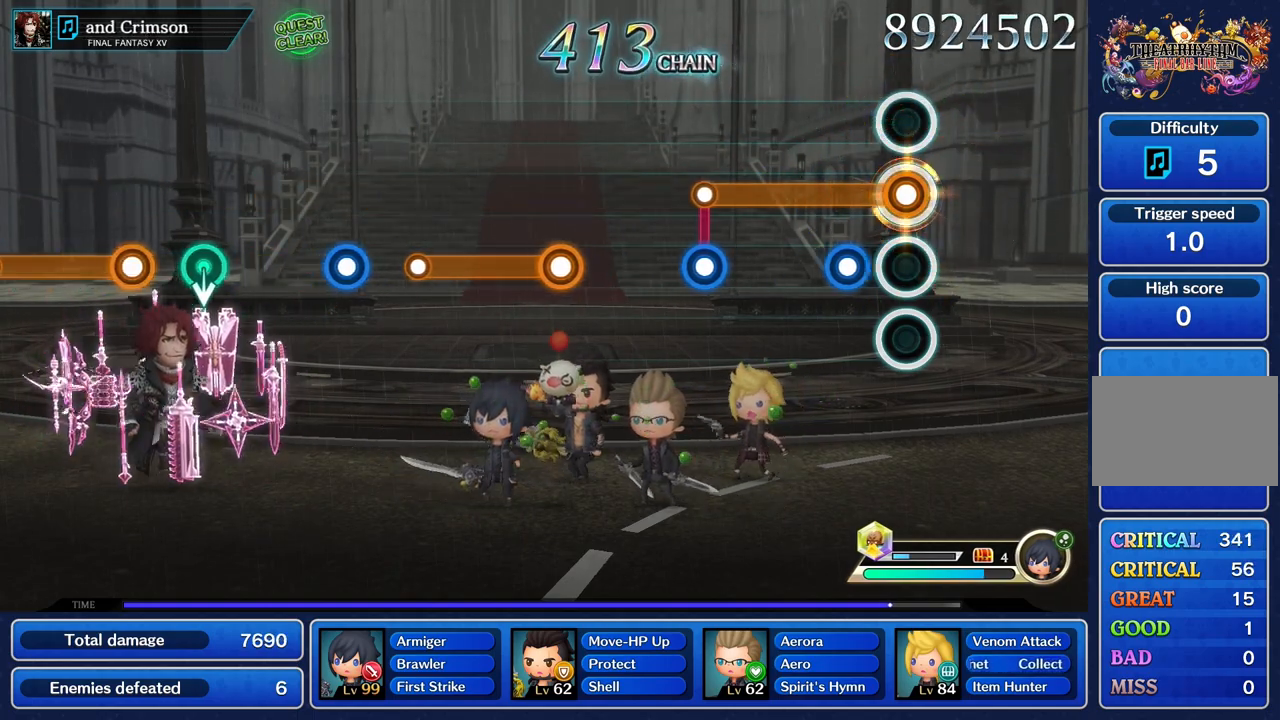
{"dt_ms": 501, "buttons": ["R1"], "left_stick": "center", "right_stick": "center", "events": [[184, "L1", "down"], [284, "L1", "up"]]}
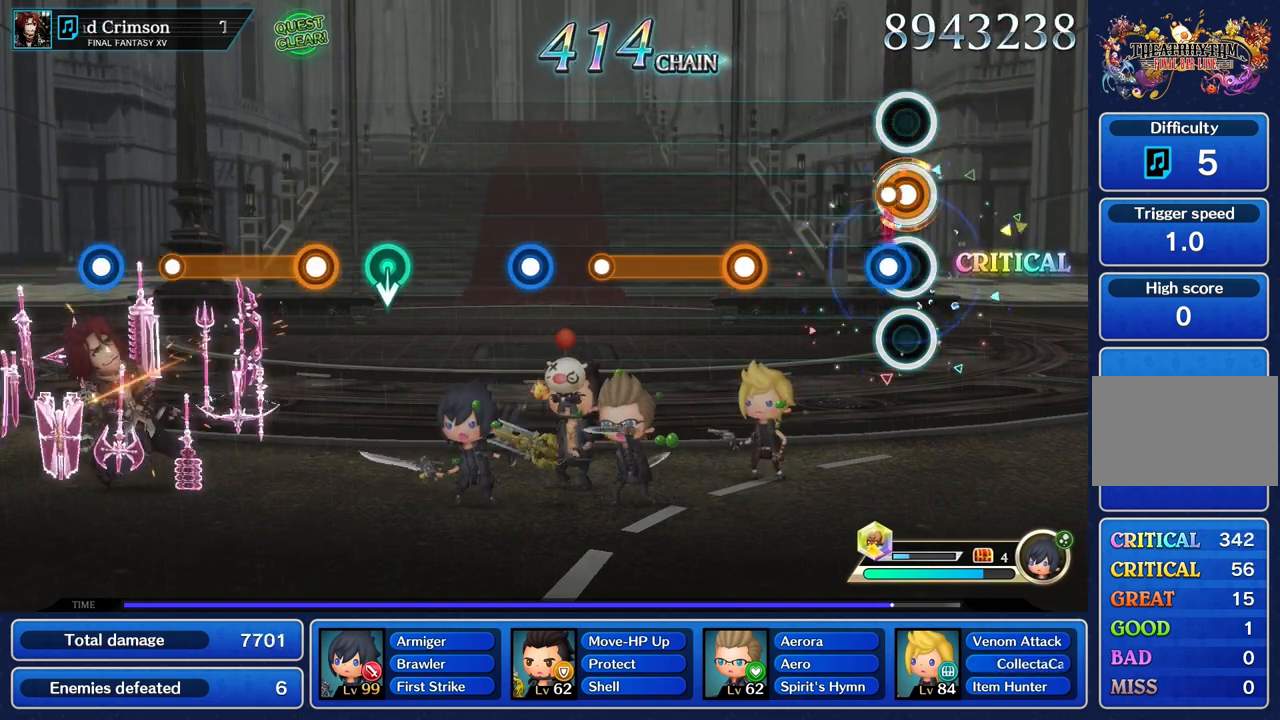
{"dt_ms": 500, "buttons": ["R1"], "left_stick": "center", "right_stick": "center", "events": [[66, "R1", "up"], [83, "L1", "down"], [167, "L1", "up"], [450, "R1", "down"]]}
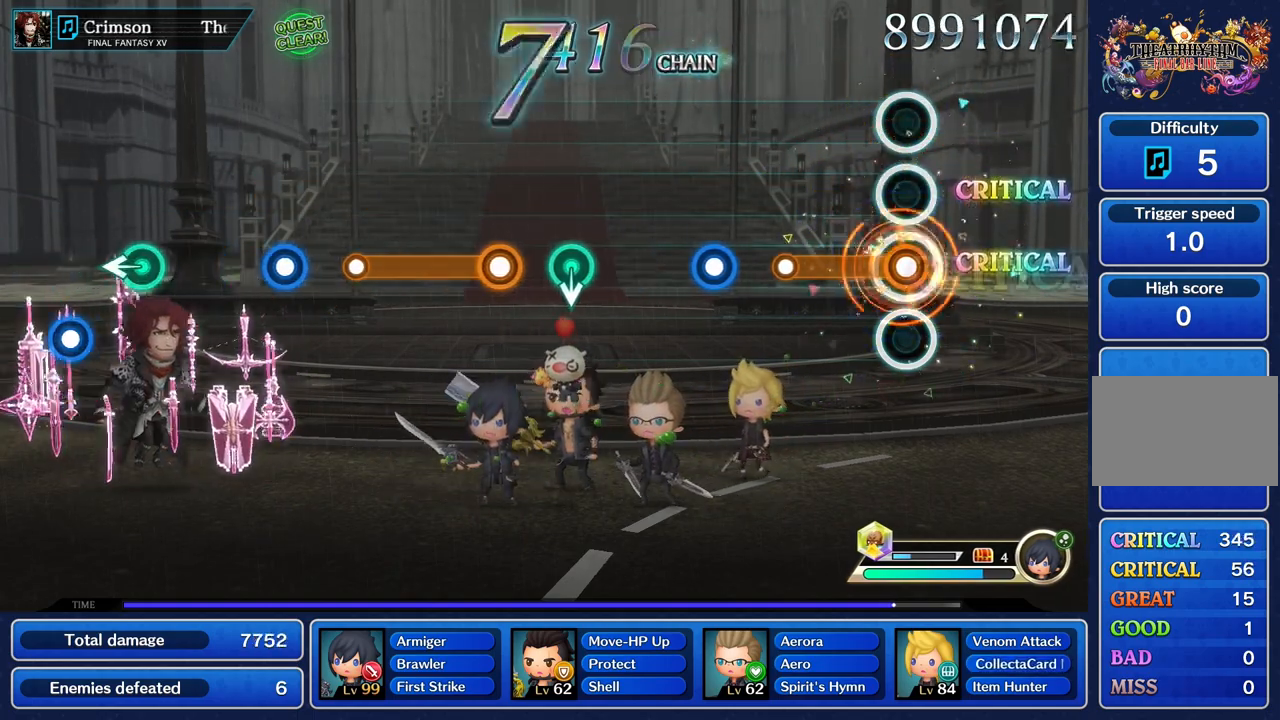
{"dt_ms": 501, "buttons": [], "left_stick": "center", "right_stick": "center", "events": [[384, "R1", "up"]]}
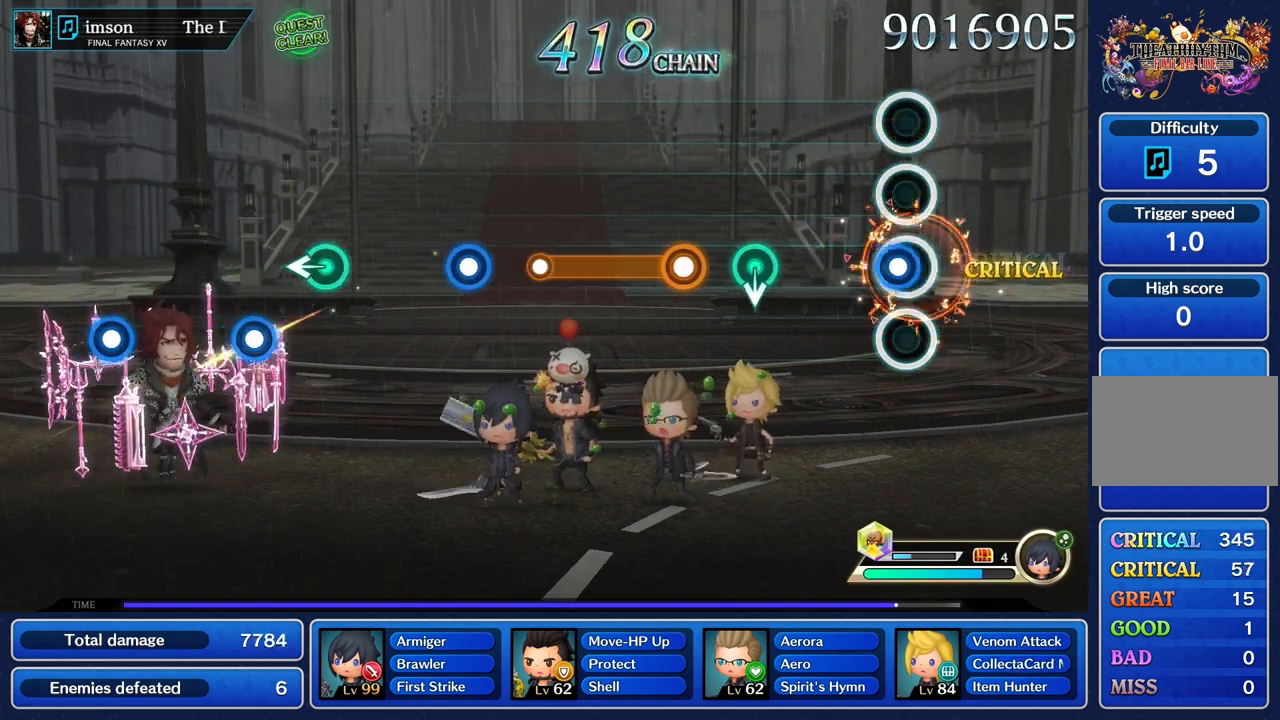
{"dt_ms": 984, "buttons": ["R1"], "left_stick": "center", "right_stick": "center"}
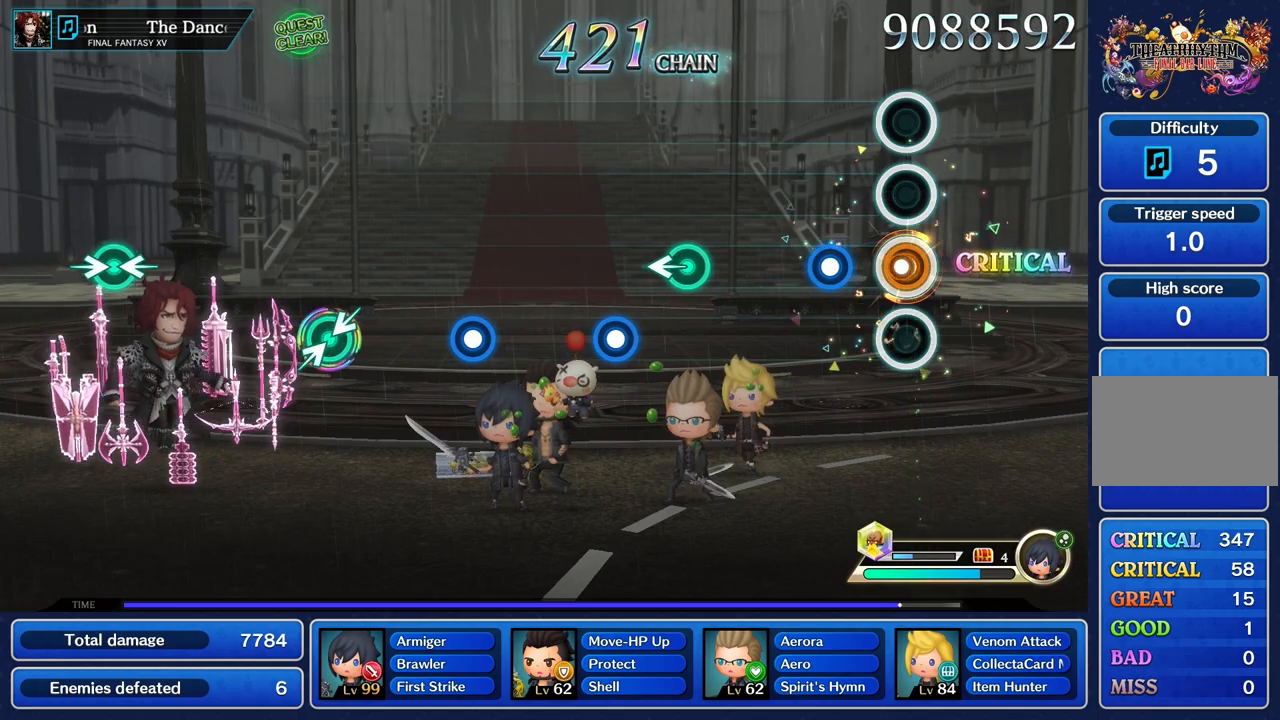
{"dt_ms": 501, "buttons": [], "left_stick": "center", "right_stick": "center", "events": [[50, "R1", "up"], [234, "R1", "down"], [384, "R1", "up"]]}
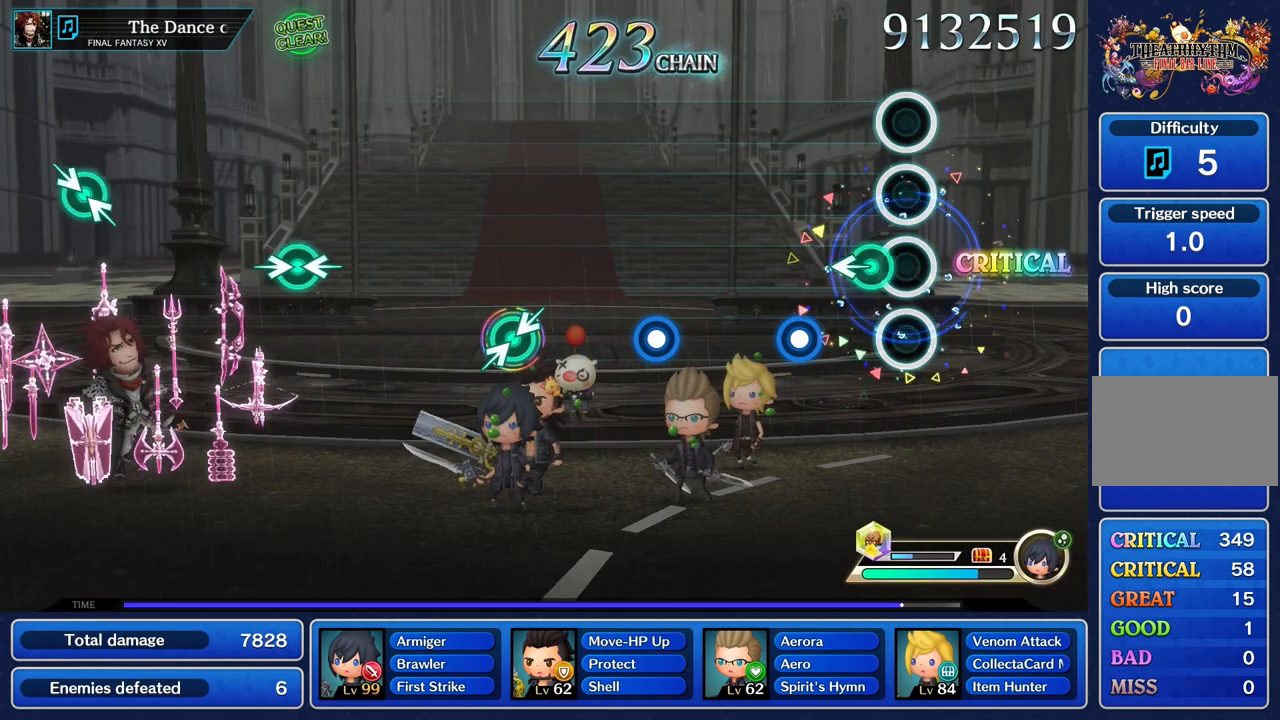
{"dt_ms": 500, "buttons": [], "left_stick": "center", "right_stick": "center", "events": [[150, "left_stick", "left"], [250, "left_stick", "center"], [333, "R1", "down"], [467, "R1", "up"]]}
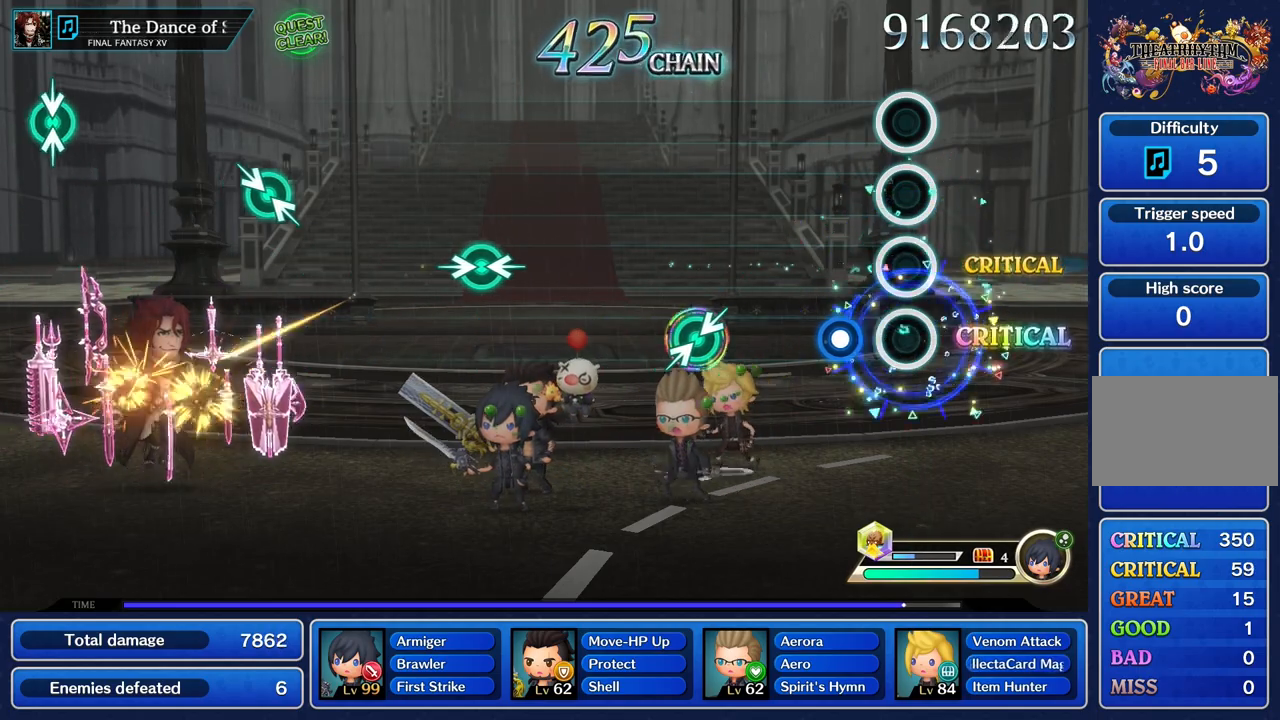
{"dt_ms": 501, "buttons": [], "left_stick": "center", "right_stick": "center", "events": [[200, "R1", "down"], [300, "R1", "up"]]}
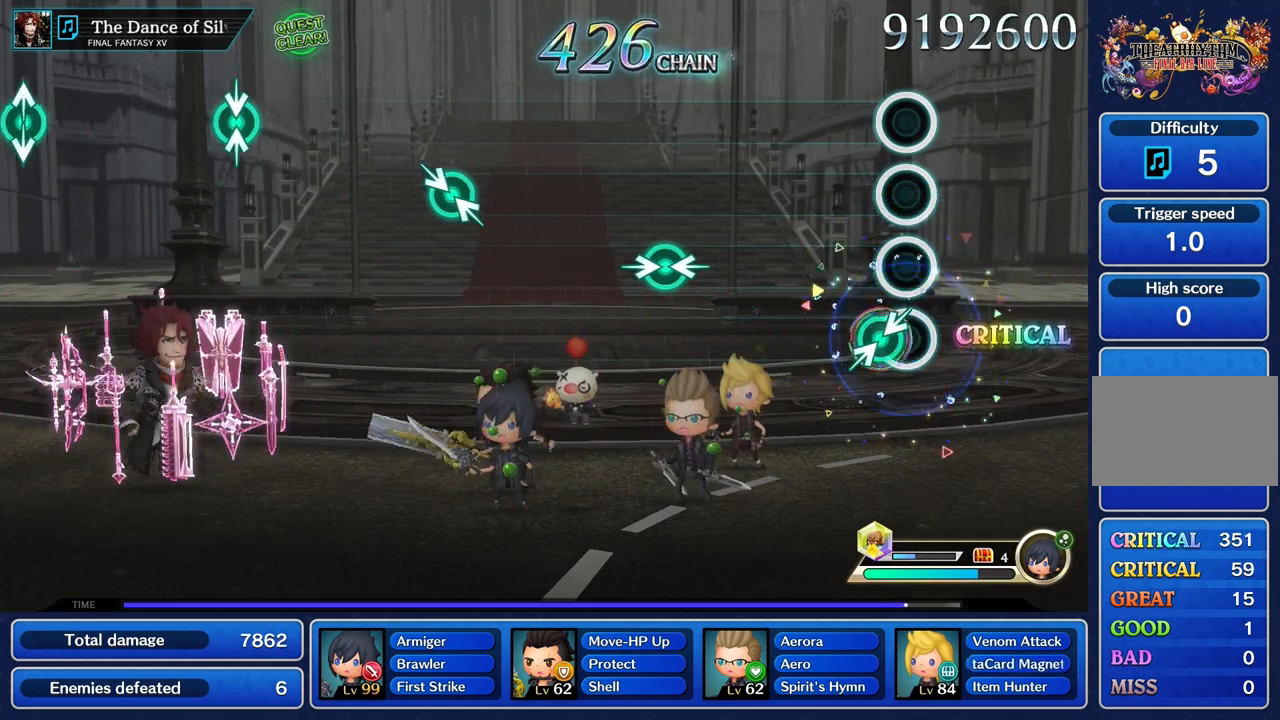
{"dt_ms": 500, "buttons": [], "left_stick": "center", "right_stick": "center", "events": [[66, "left_stick", "up"], [233, "left_stick", "center"]]}
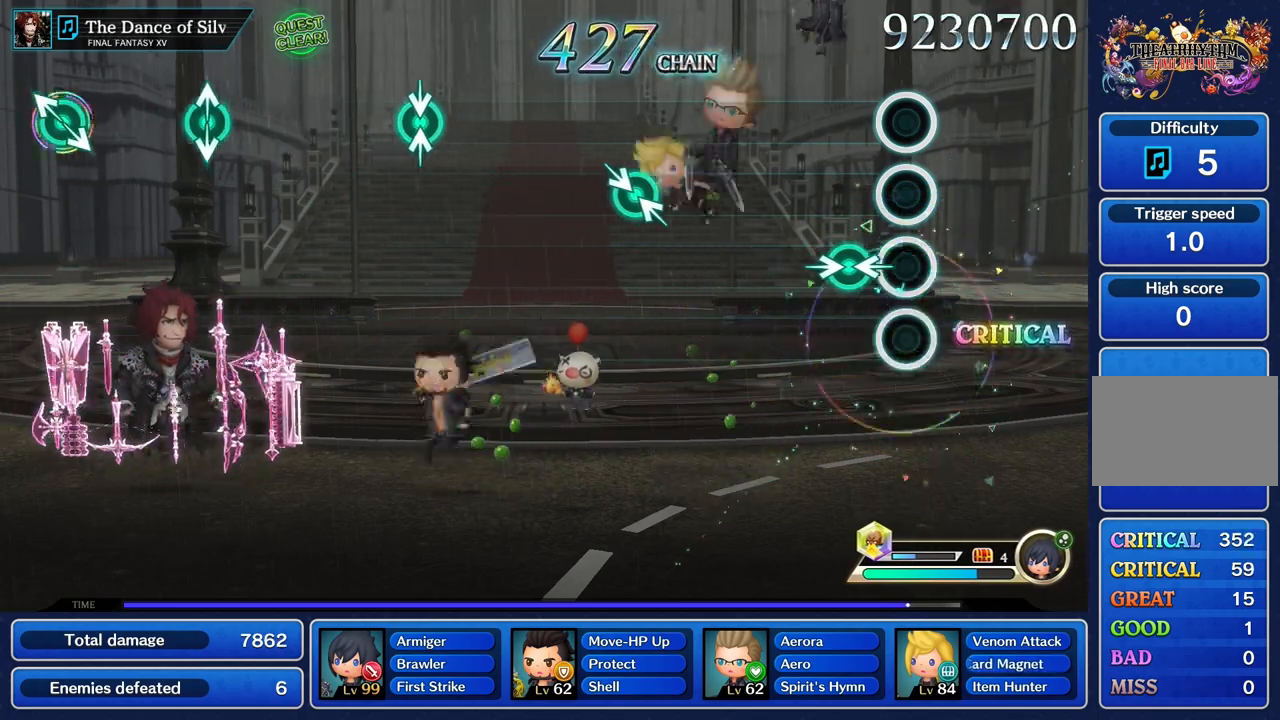
{"dt_ms": 501, "buttons": [], "left_stick": "center", "right_stick": "center", "events": [[167, "right_stick", "left"], [184, "left_stick", "right"], [317, "left_stick", "center"], [317, "right_stick", "center"]]}
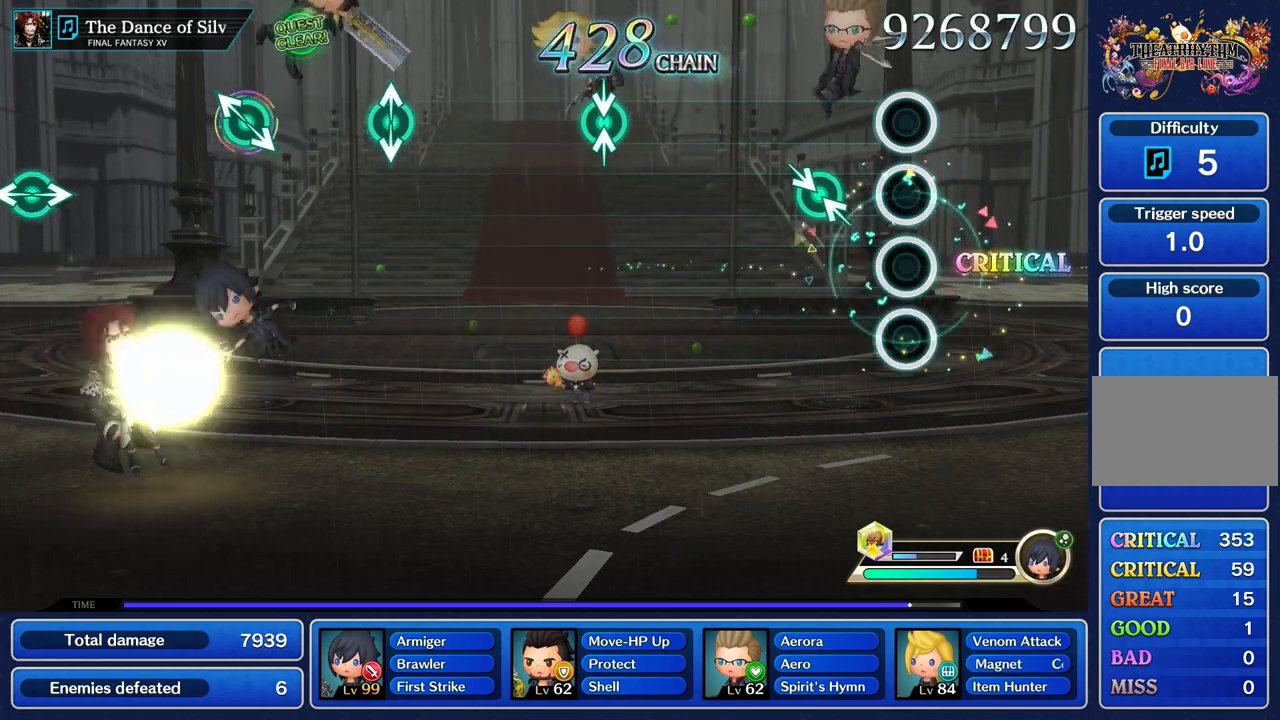
{"dt_ms": 500, "buttons": [], "left_stick": "center", "right_stick": "center", "events": [[233, "left_stick", "up"], [367, "left_stick", "center"]]}
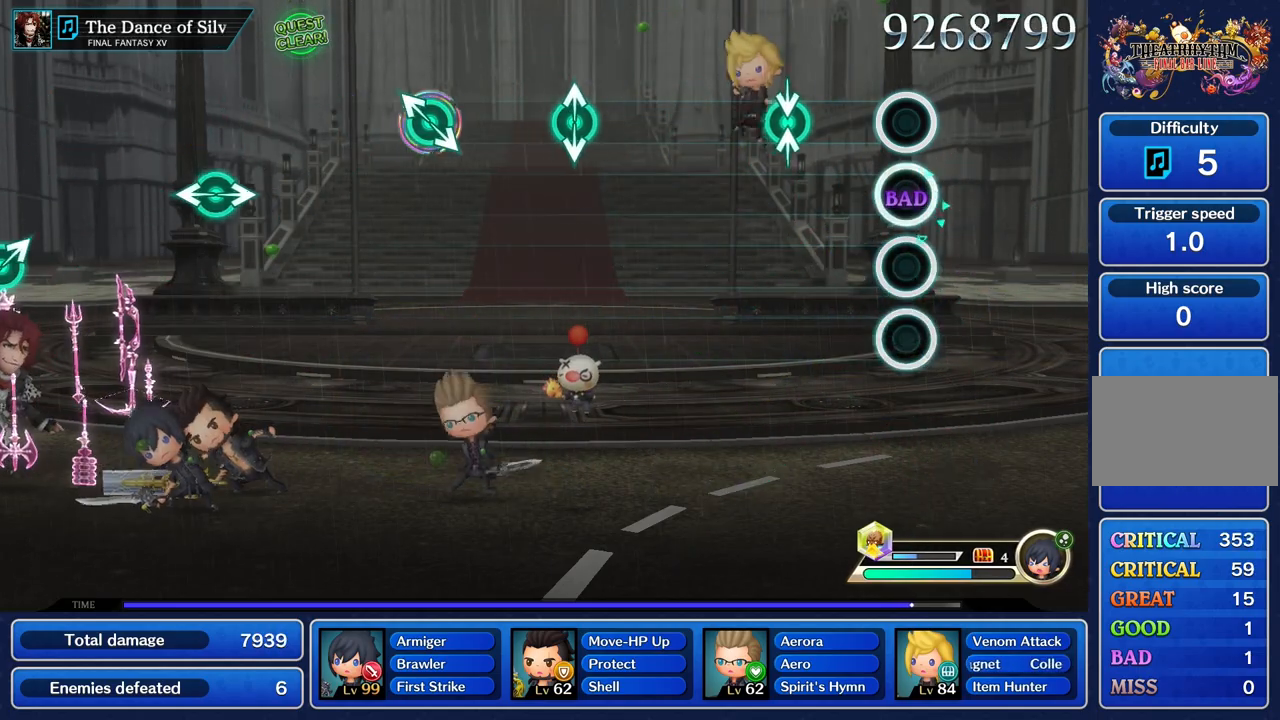
{"dt_ms": 501, "buttons": [], "left_stick": "center", "right_stick": "center", "events": [[334, "left_stick", "up"], [451, "left_stick", "center"]]}
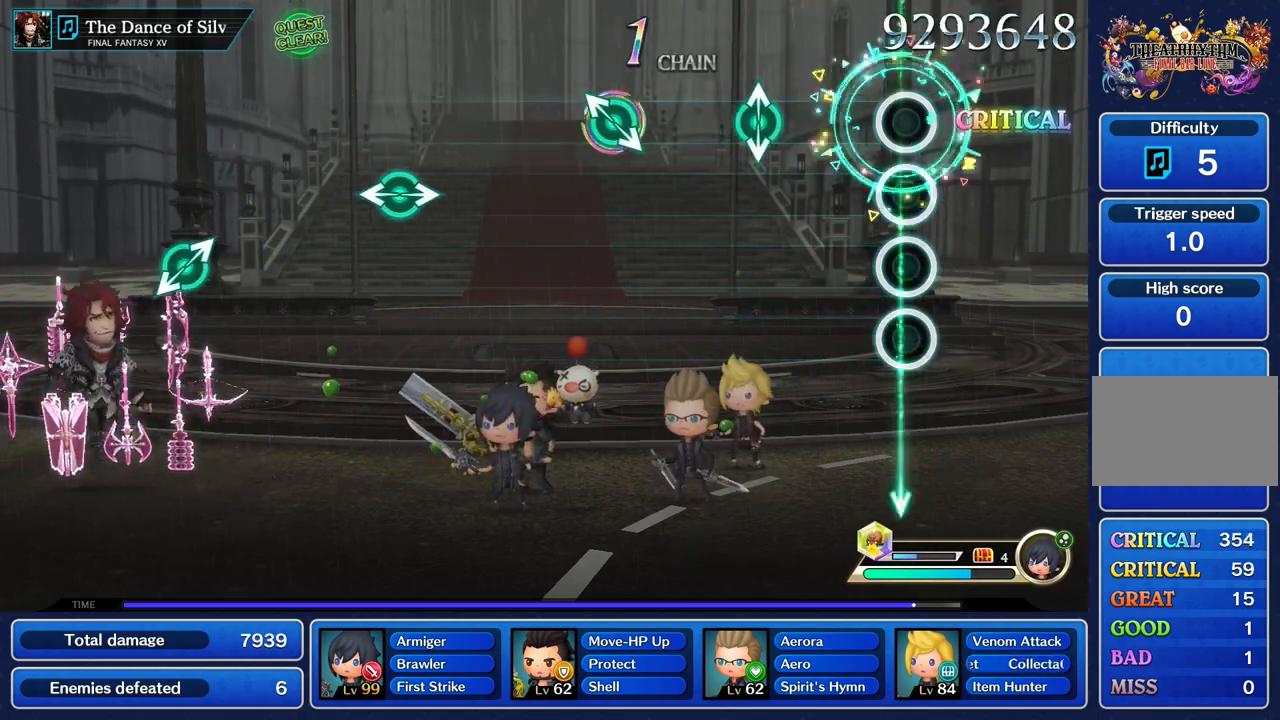
{"dt_ms": 500, "buttons": [], "left_stick": "up", "right_stick": "center", "events": [[400, "left_stick", "up"]]}
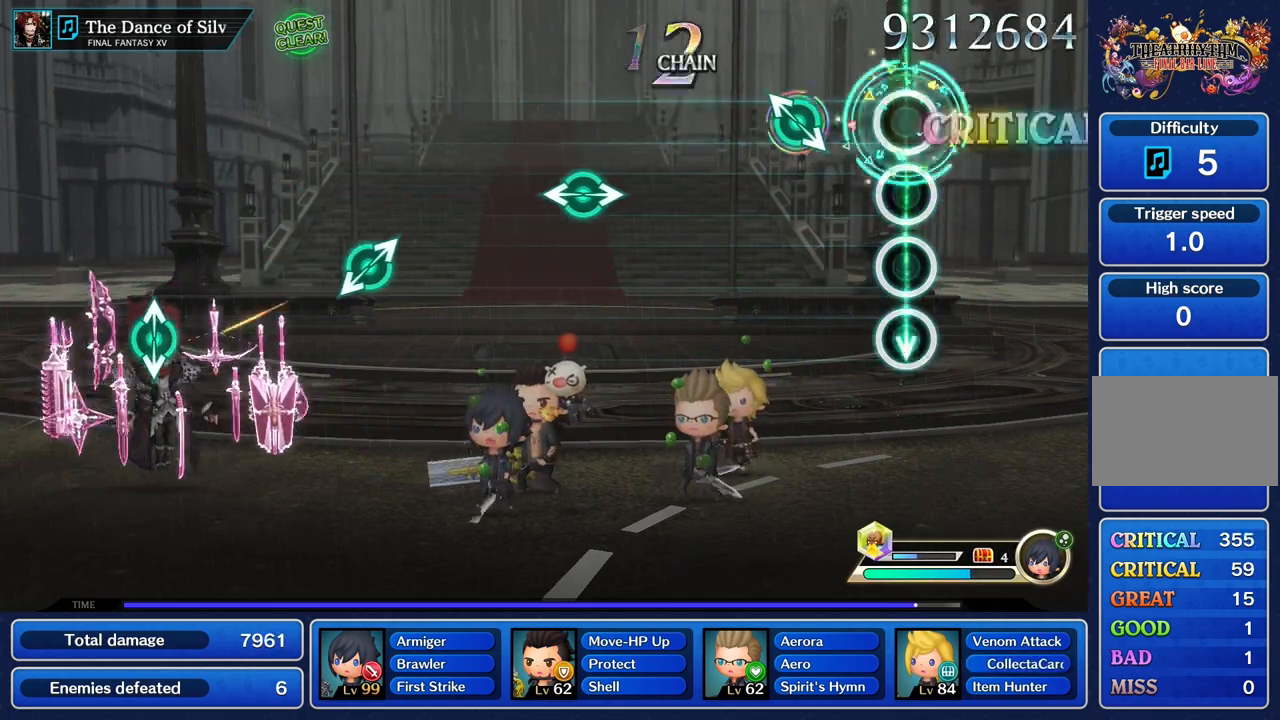
{"dt_ms": 501, "buttons": [], "left_stick": "center", "right_stick": "center", "events": [[50, "left_stick", "center"], [300, "left_stick", "up"], [451, "left_stick", "center"]]}
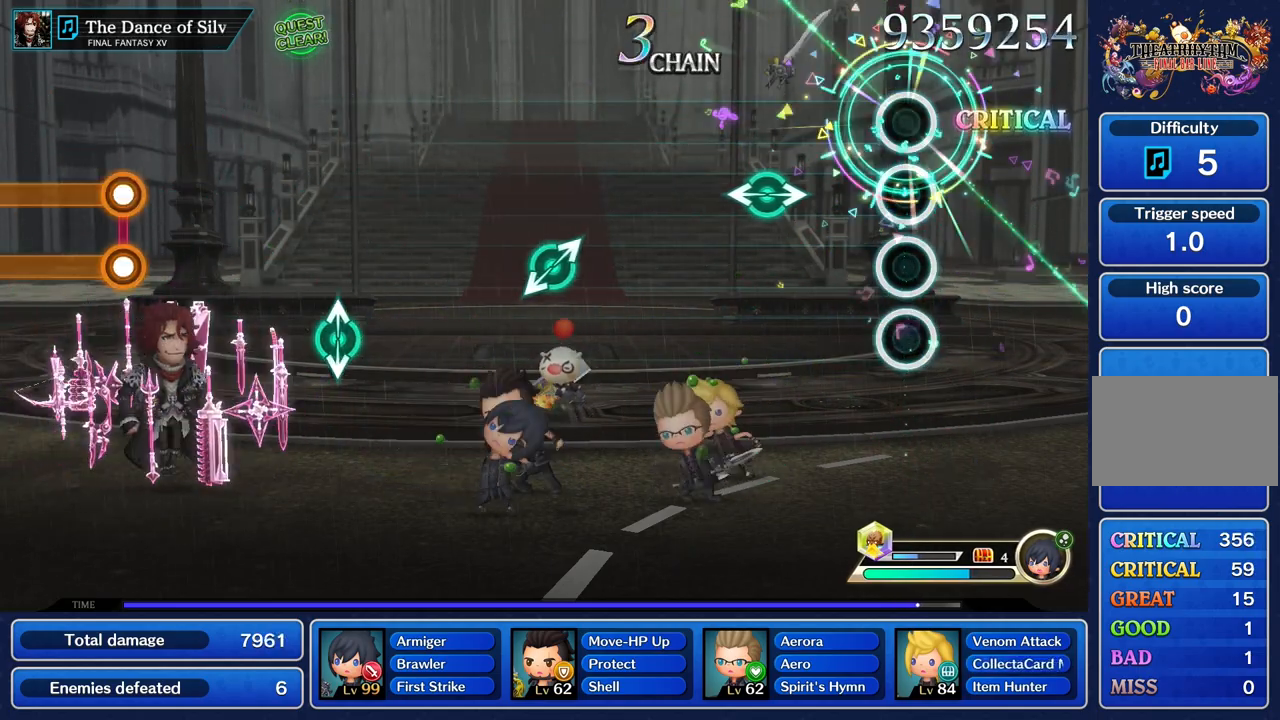
{"dt_ms": 500, "buttons": [], "left_stick": "left", "right_stick": "center", "events": [[367, "right_stick", "right"], [383, "left_stick", "left"], [483, "right_stick", "center"]]}